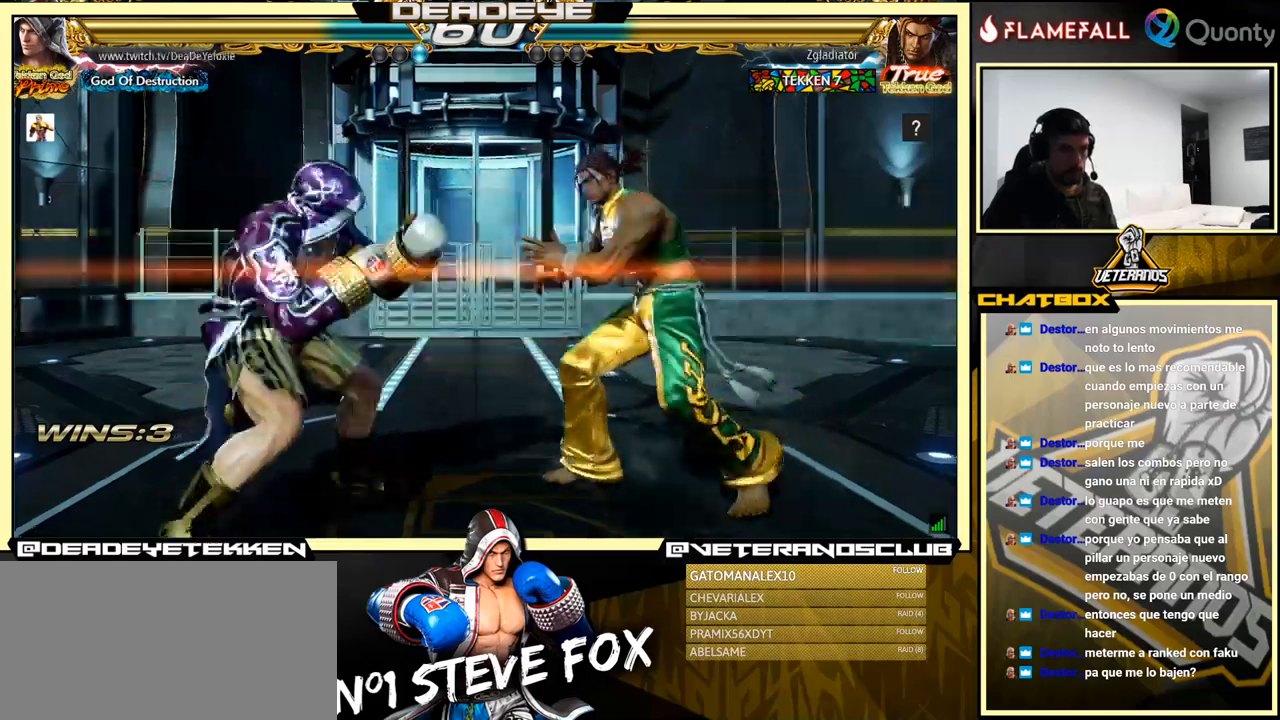
Gameplay with a controller (arcade stick); each line is a JSON object with the inputs held at the frame after it. "events" lists button and stick changes between this image and that frame as [ms after this image, input, new state], when the widget could be followed in between. Not read: L3 R3.
{"buttons": [], "left_stick": "left", "events": [[50, "left_stick", "left"], [116, "left_stick", "center"], [166, "left_stick", "left"]]}
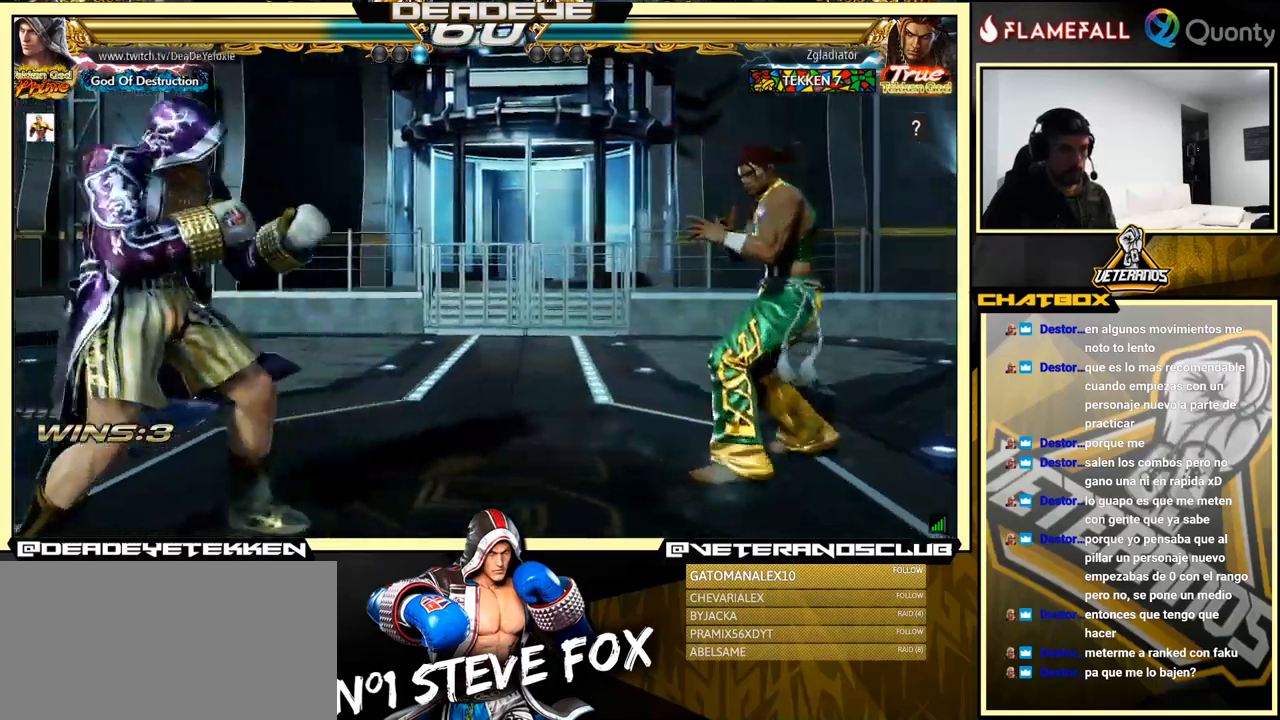
{"buttons": [], "left_stick": "center", "events": [[33, "R2", "down"], [150, "R2", "up"], [466, "left_stick", "center"]]}
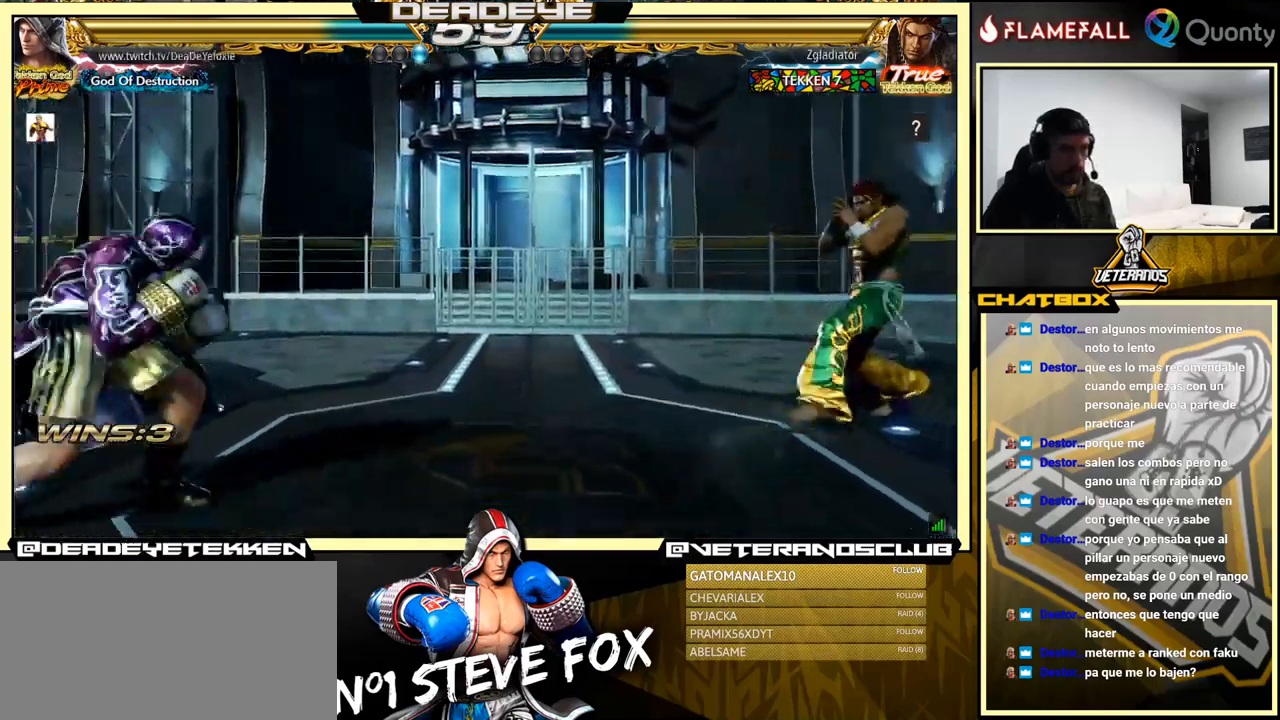
{"buttons": [], "left_stick": "down-left", "events": [[16, "left_stick", "left"], [100, "R2", "down"], [183, "R2", "up"], [316, "left_stick", "right"], [366, "CIRCLE", "down"], [450, "CIRCLE", "up"], [483, "left_stick", "down-left"]]}
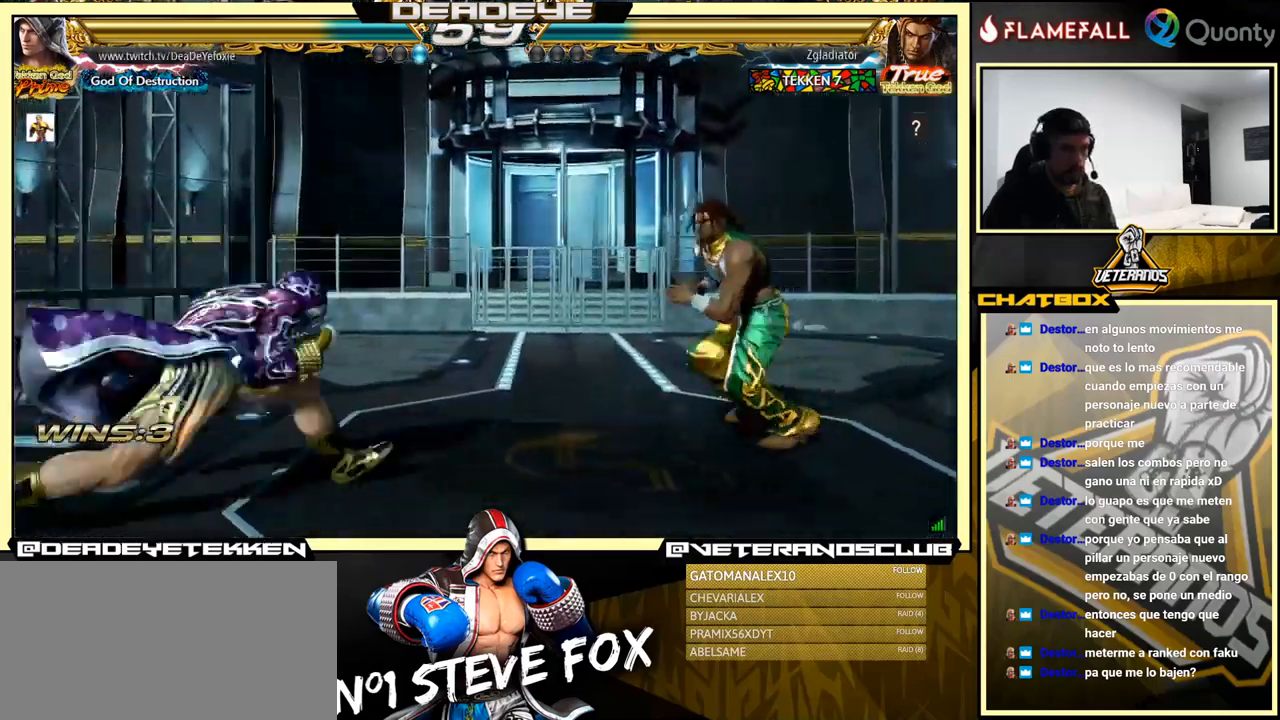
{"buttons": [], "left_stick": "down-left", "events": [[200, "CIRCLE", "down"], [216, "left_stick", "right"], [250, "CIRCLE", "up"], [333, "left_stick", "center"], [433, "left_stick", "down-left"]]}
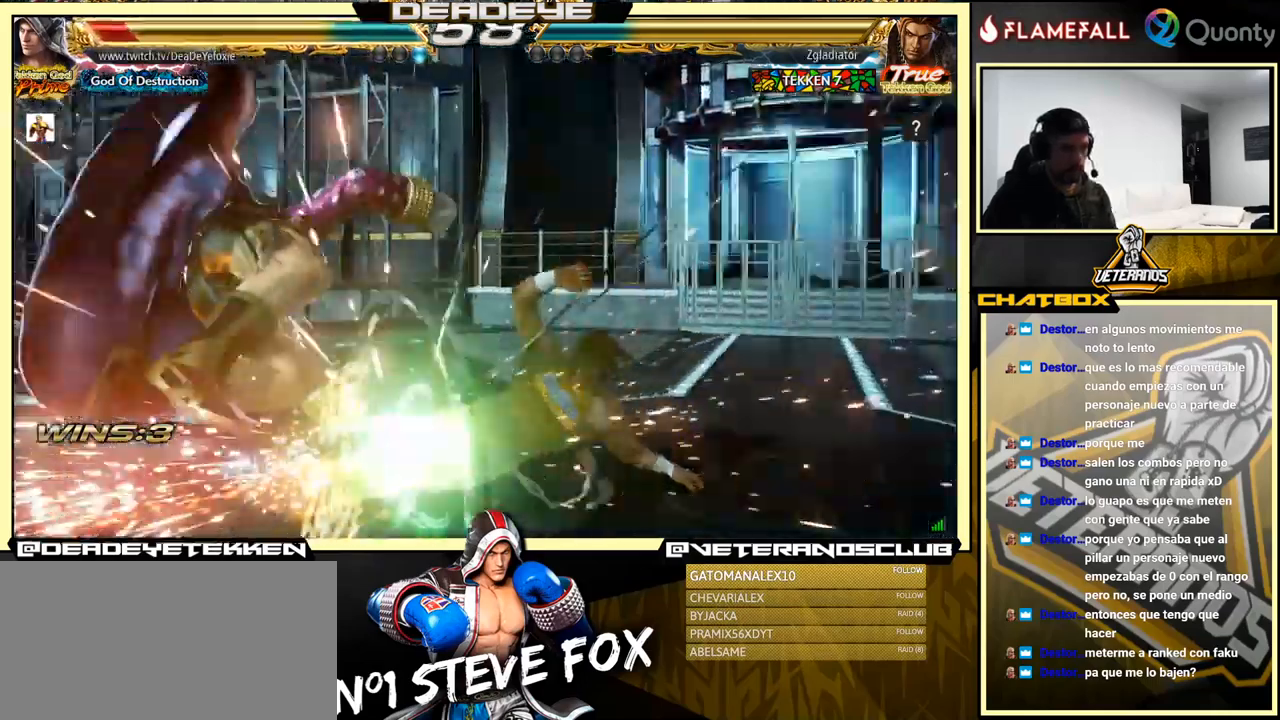
{"buttons": [], "left_stick": "left", "events": [[283, "left_stick", "center"], [450, "left_stick", "left"]]}
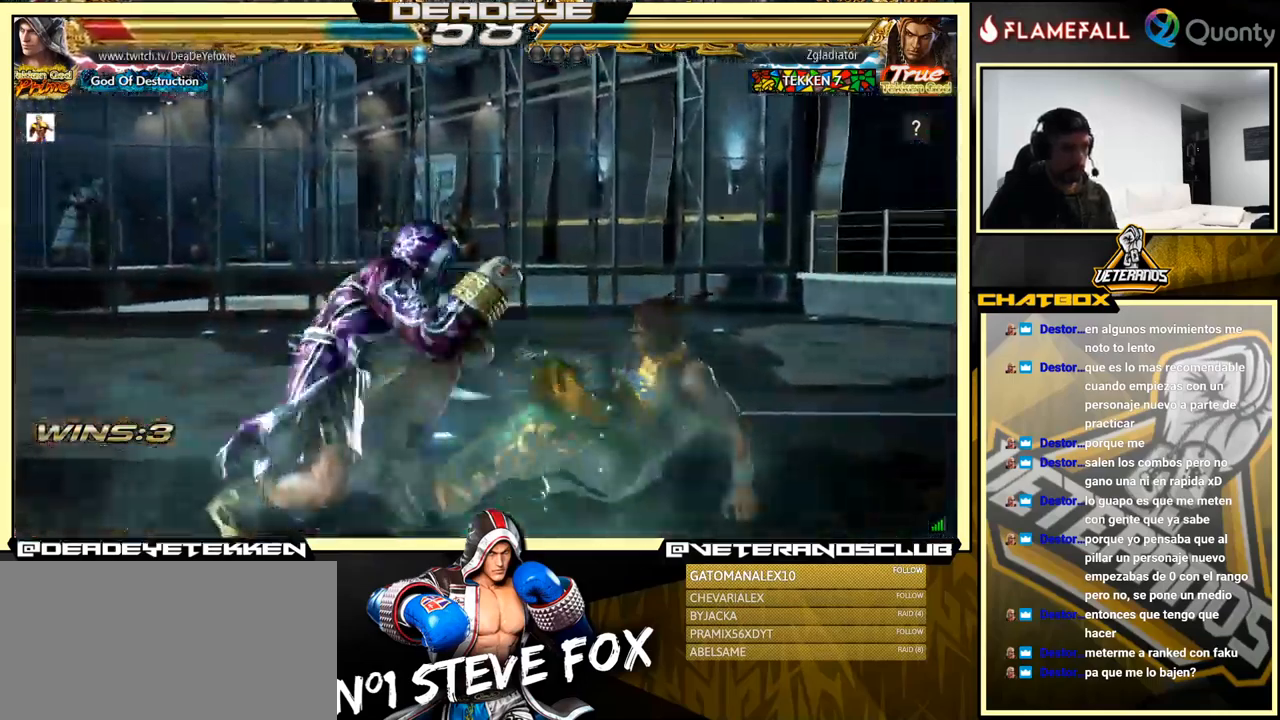
{"buttons": [], "left_stick": "down-right", "events": [[50, "left_stick", "center"], [116, "left_stick", "left"], [266, "left_stick", "down-right"]]}
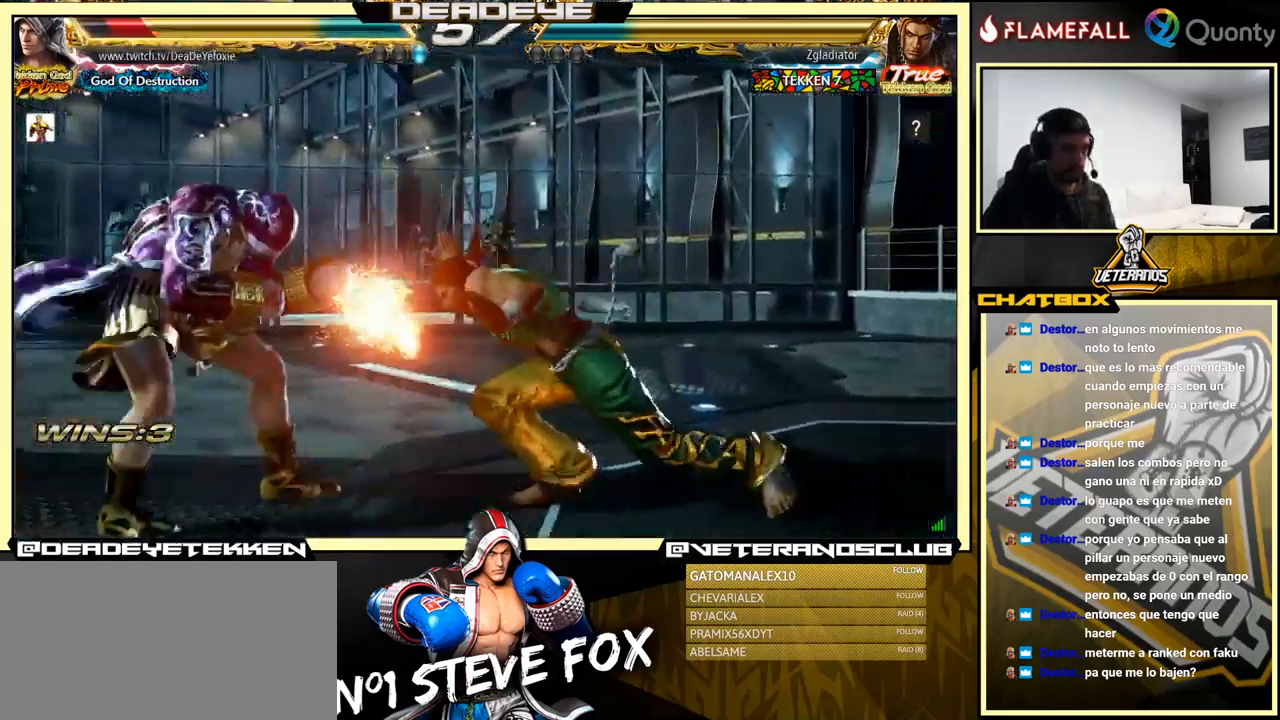
{"buttons": [], "left_stick": "left", "events": [[116, "left_stick", "left"]]}
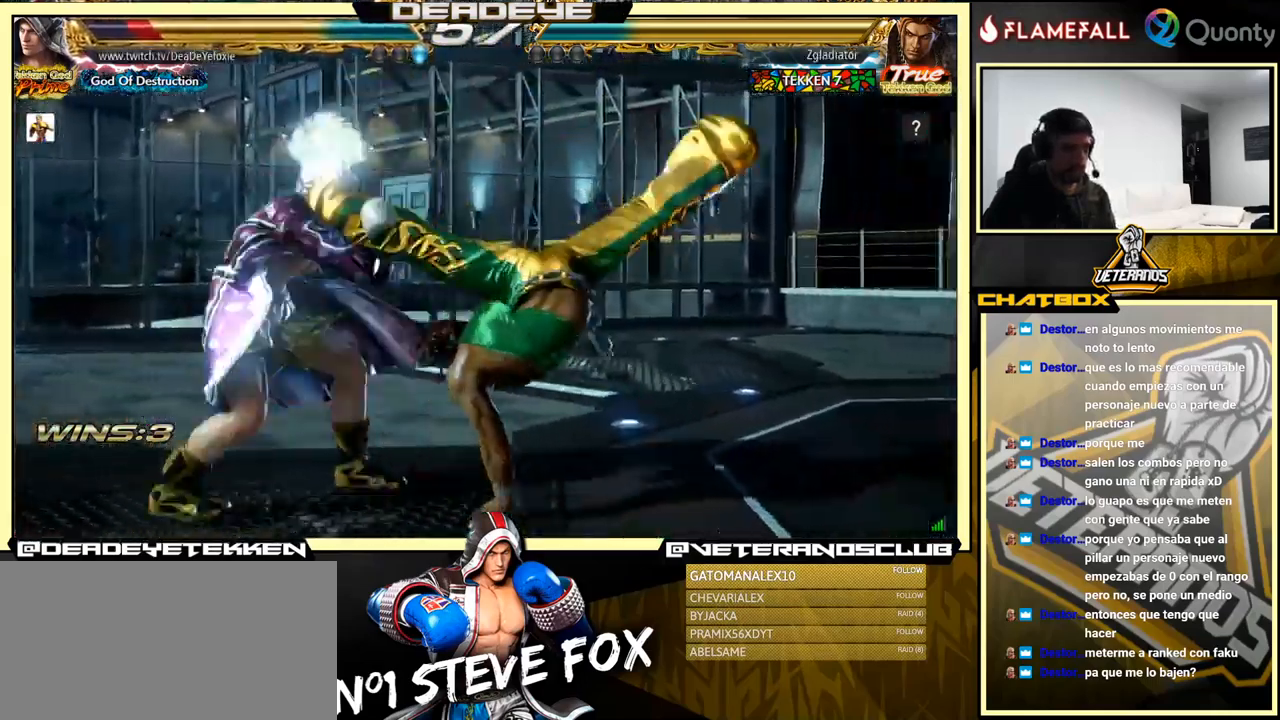
{"buttons": [], "left_stick": "left", "events": [[233, "left_stick", "center"], [366, "left_stick", "left"]]}
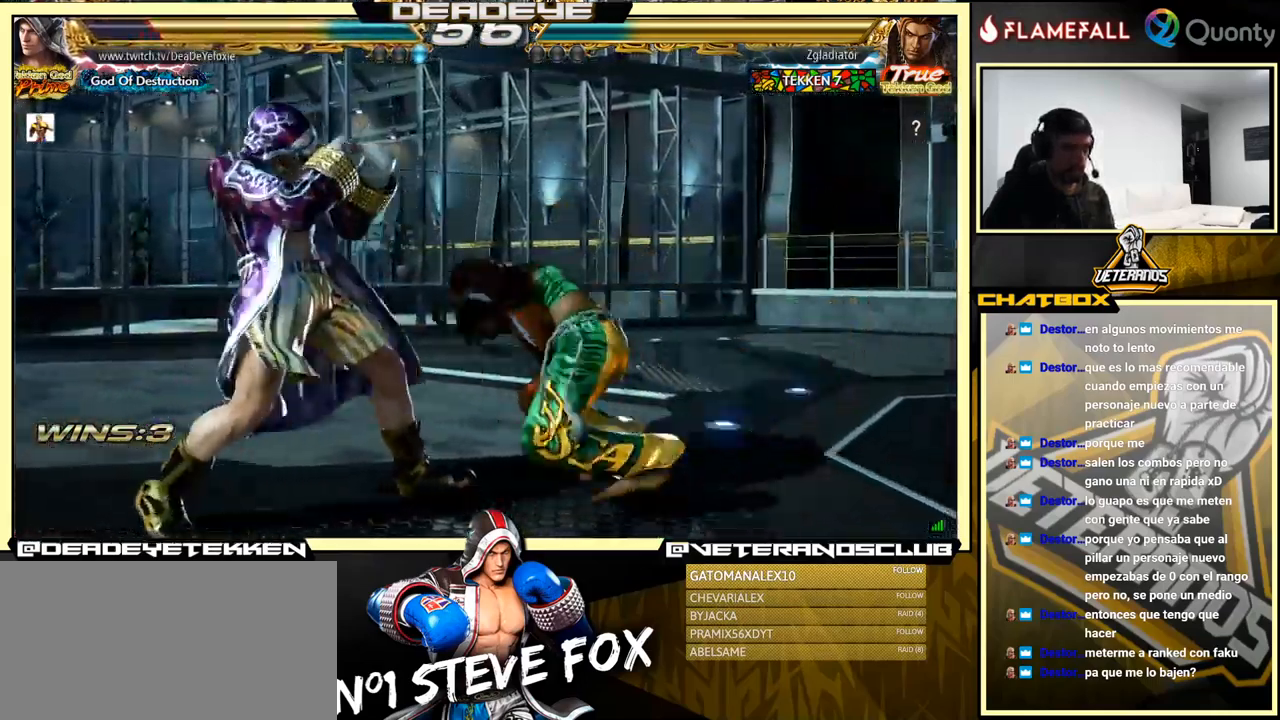
{"buttons": [], "left_stick": "center", "events": [[216, "left_stick", "down"], [267, "left_stick", "down-right"], [467, "left_stick", "center"]]}
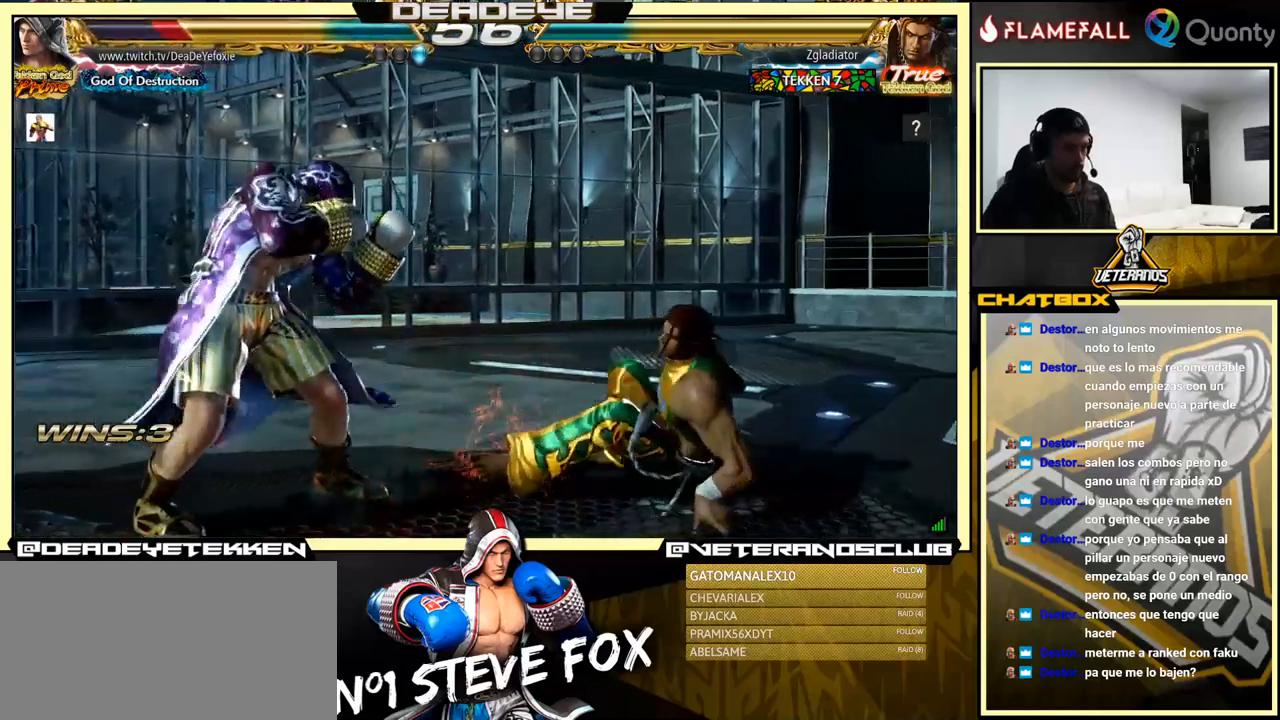
{"buttons": [], "left_stick": "down-right", "events": [[67, "left_stick", "left"], [167, "left_stick", "center"], [233, "left_stick", "left"], [450, "R1", "down"], [450, "left_stick", "down-right"], [483, "R1", "up"]]}
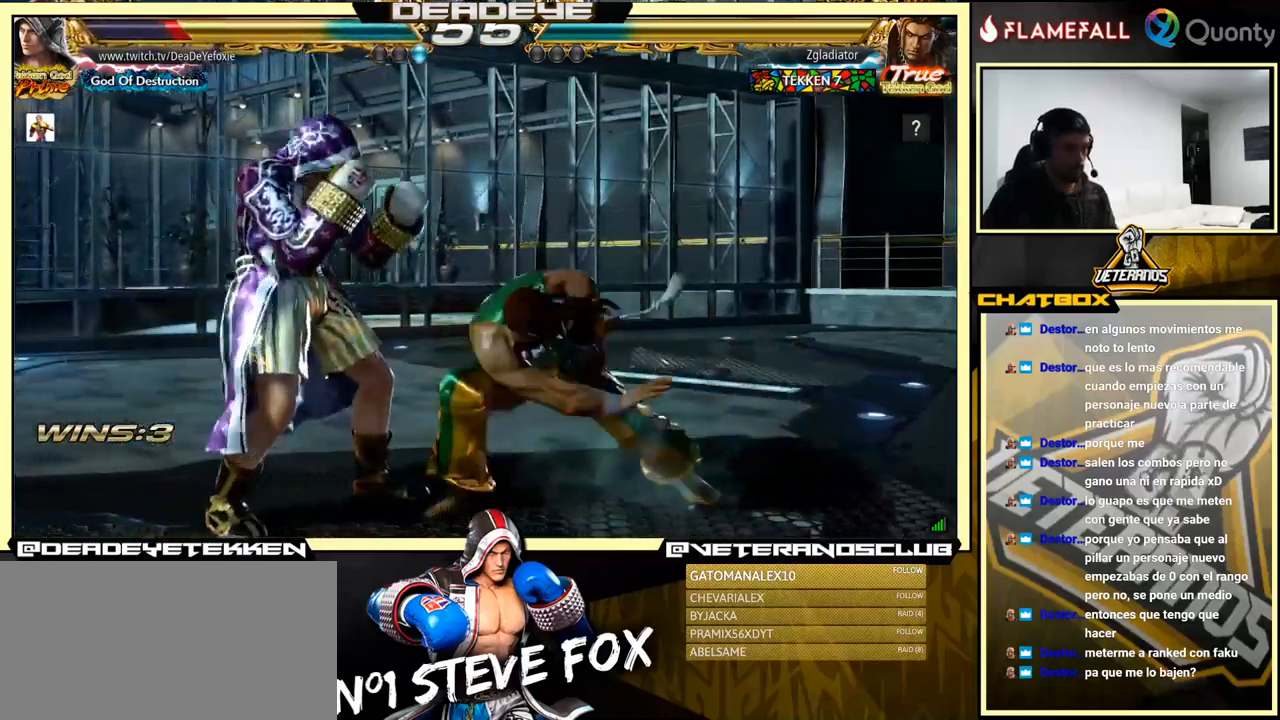
{"buttons": [], "left_stick": "left", "events": [[67, "left_stick", "left"]]}
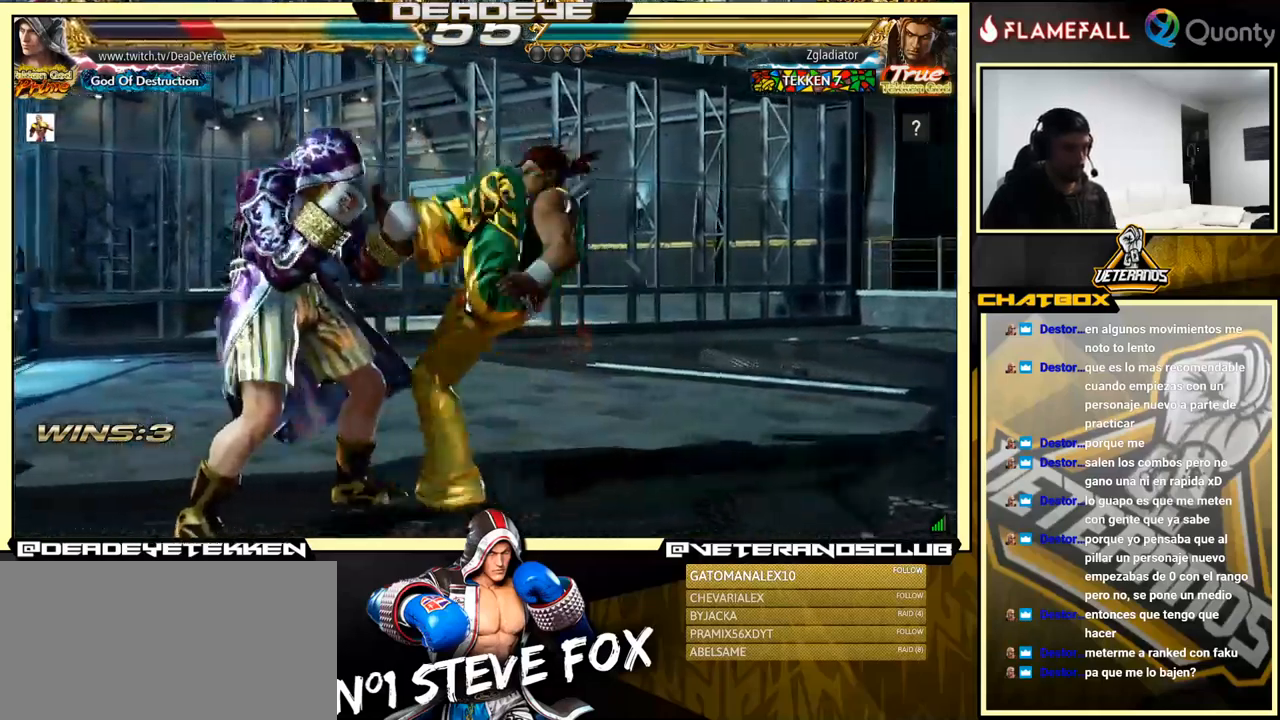
{"buttons": [], "left_stick": "left", "events": []}
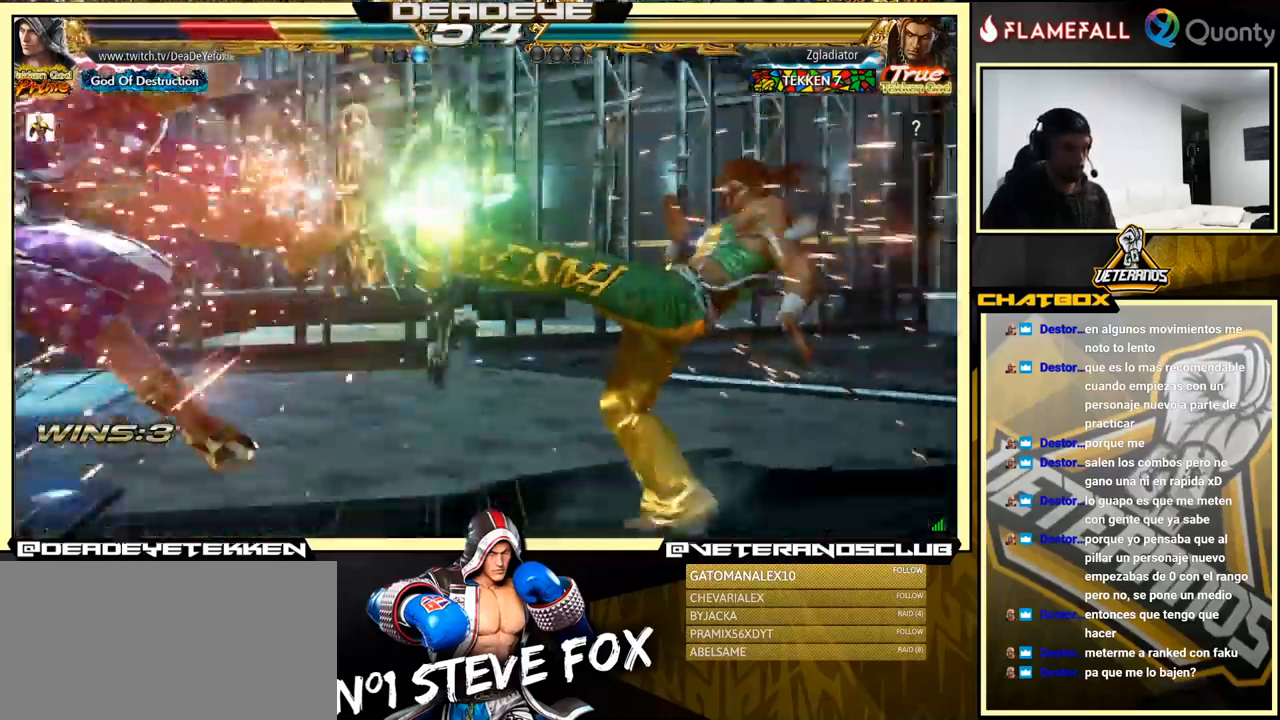
{"buttons": [], "left_stick": "center", "events": [[33, "left_stick", "center"]]}
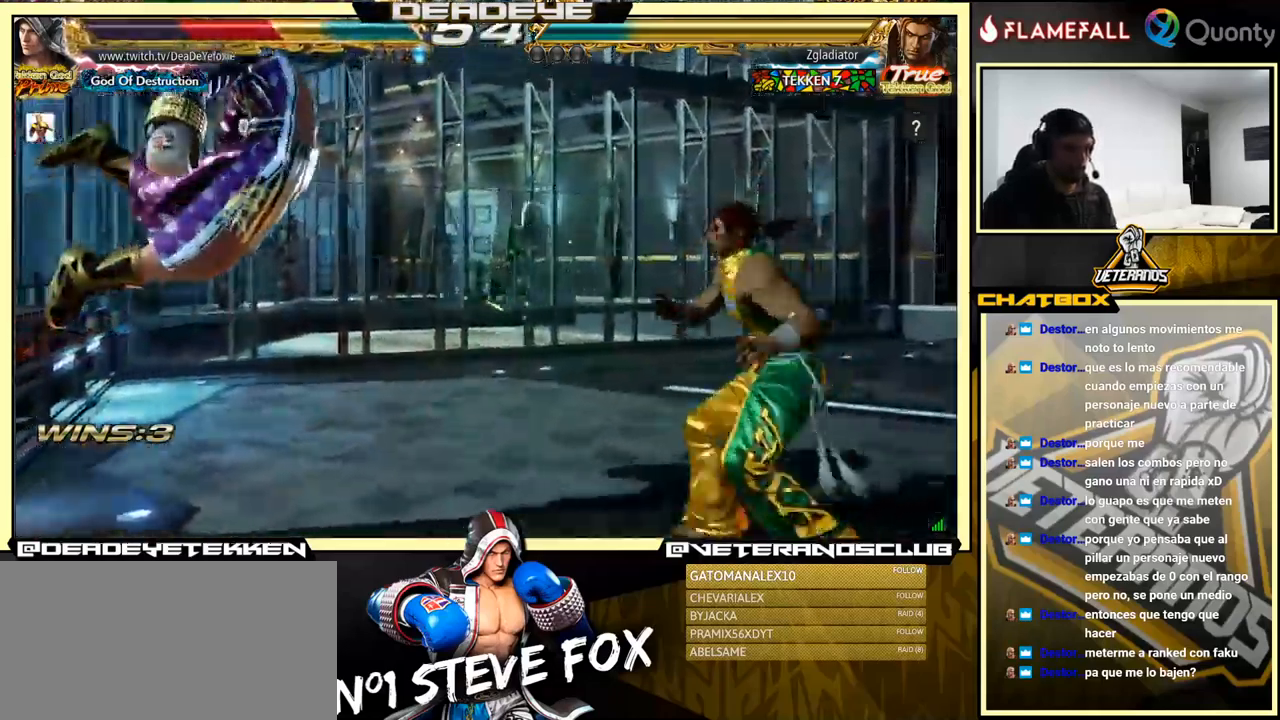
{"buttons": [], "left_stick": "center", "events": []}
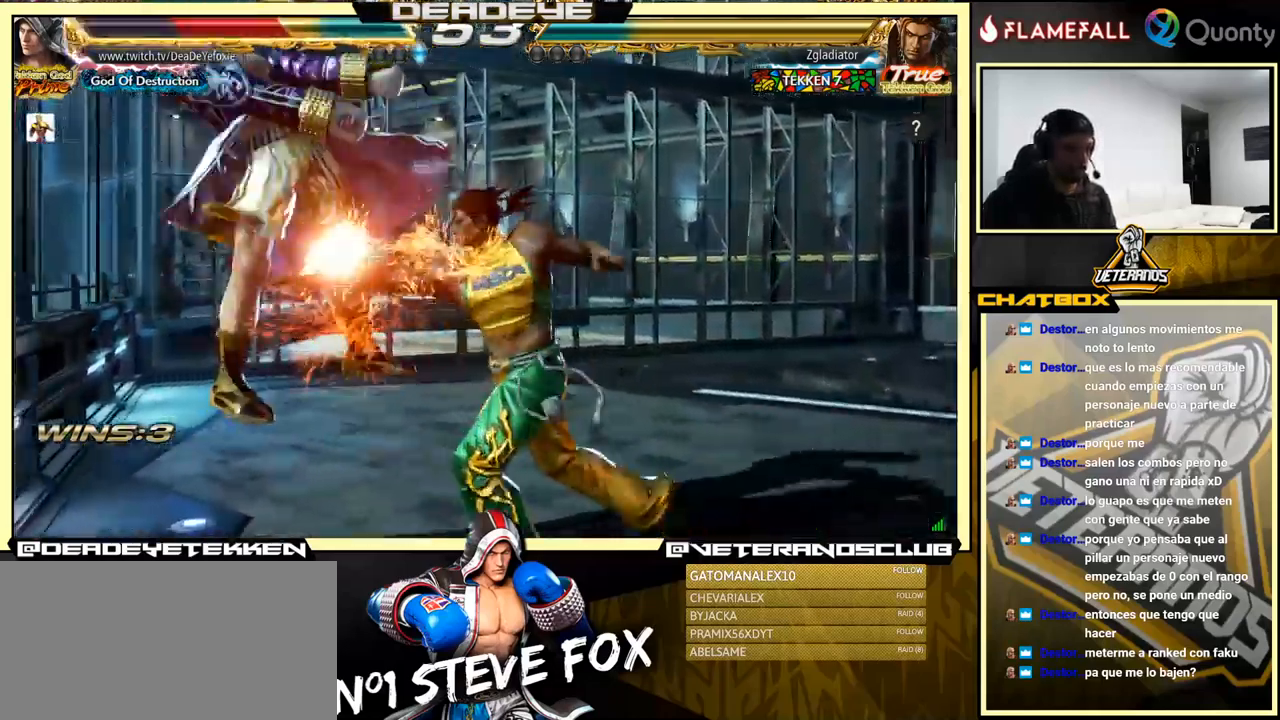
{"buttons": [], "left_stick": "center", "events": []}
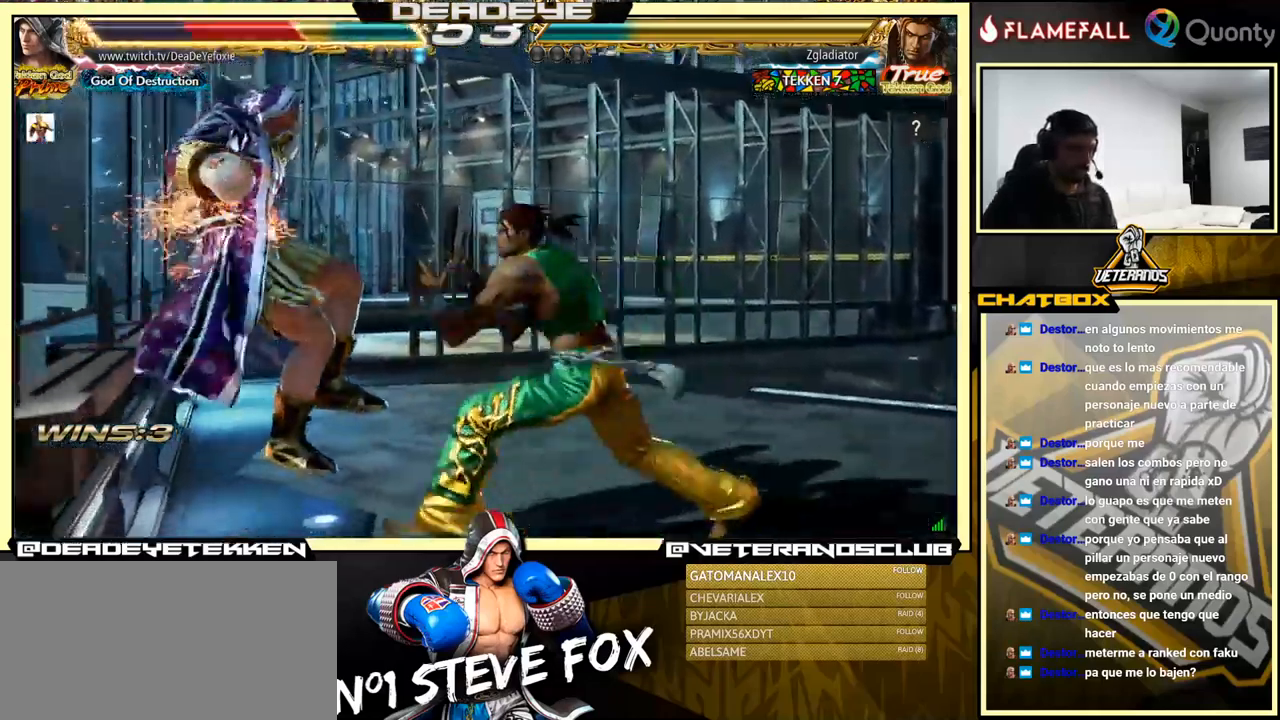
{"buttons": [], "left_stick": "left", "events": [[200, "left_stick", "left"]]}
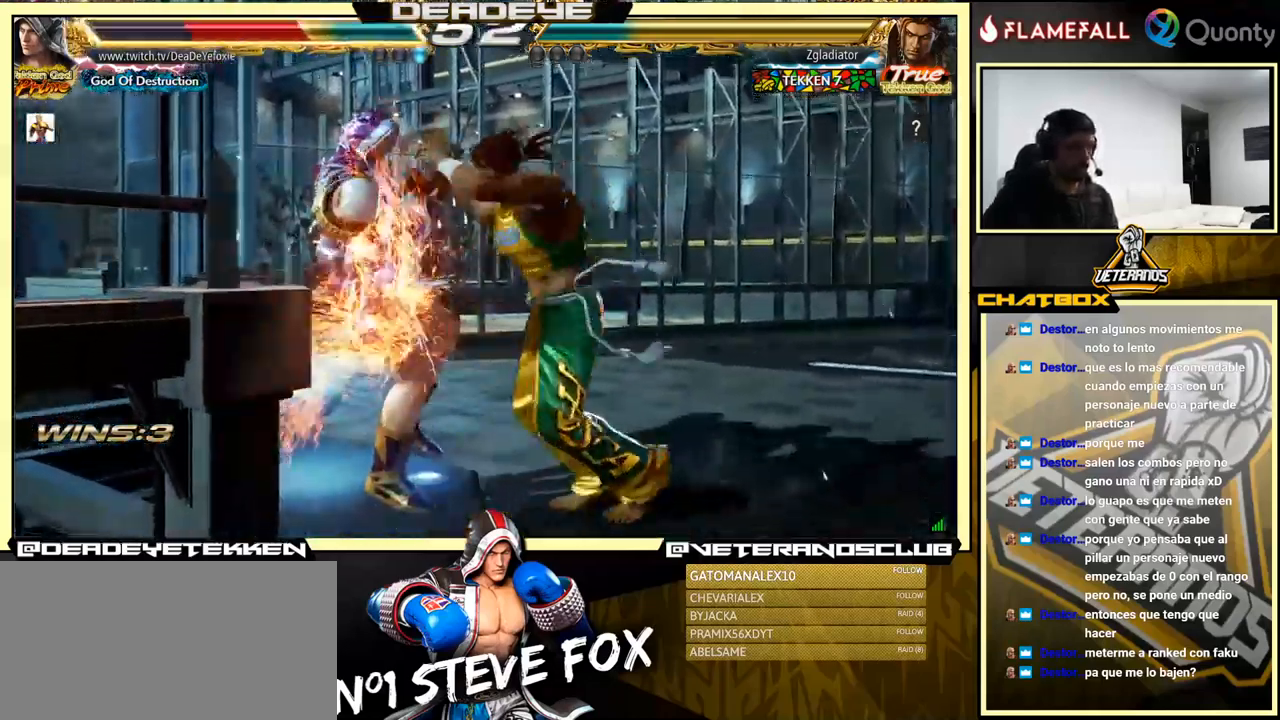
{"buttons": [], "left_stick": "center", "events": [[300, "left_stick", "center"]]}
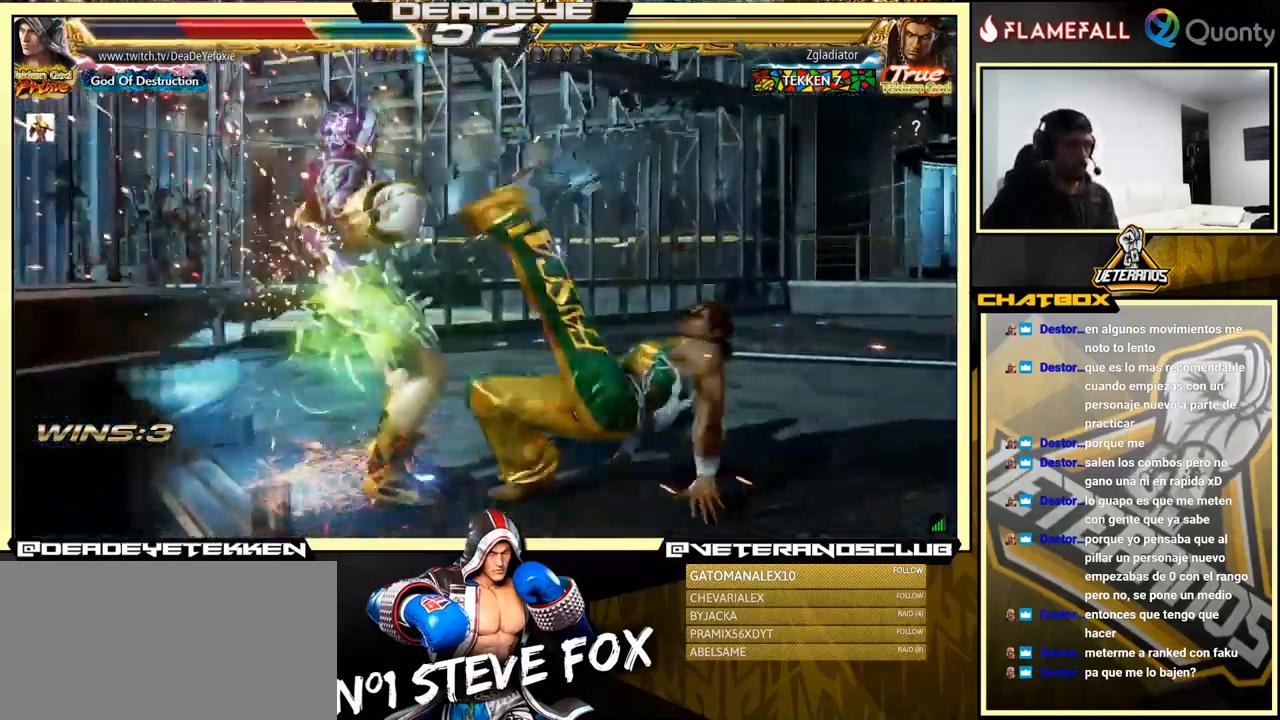
{"buttons": [], "left_stick": "center", "events": [[67, "SQUARE", "down"], [100, "SQUARE", "up"], [167, "SQUARE", "down"], [217, "SQUARE", "up"], [250, "SQUARE", "down"], [283, "SQUARE", "up"], [317, "SQUARE", "down"], [433, "SQUARE", "up"]]}
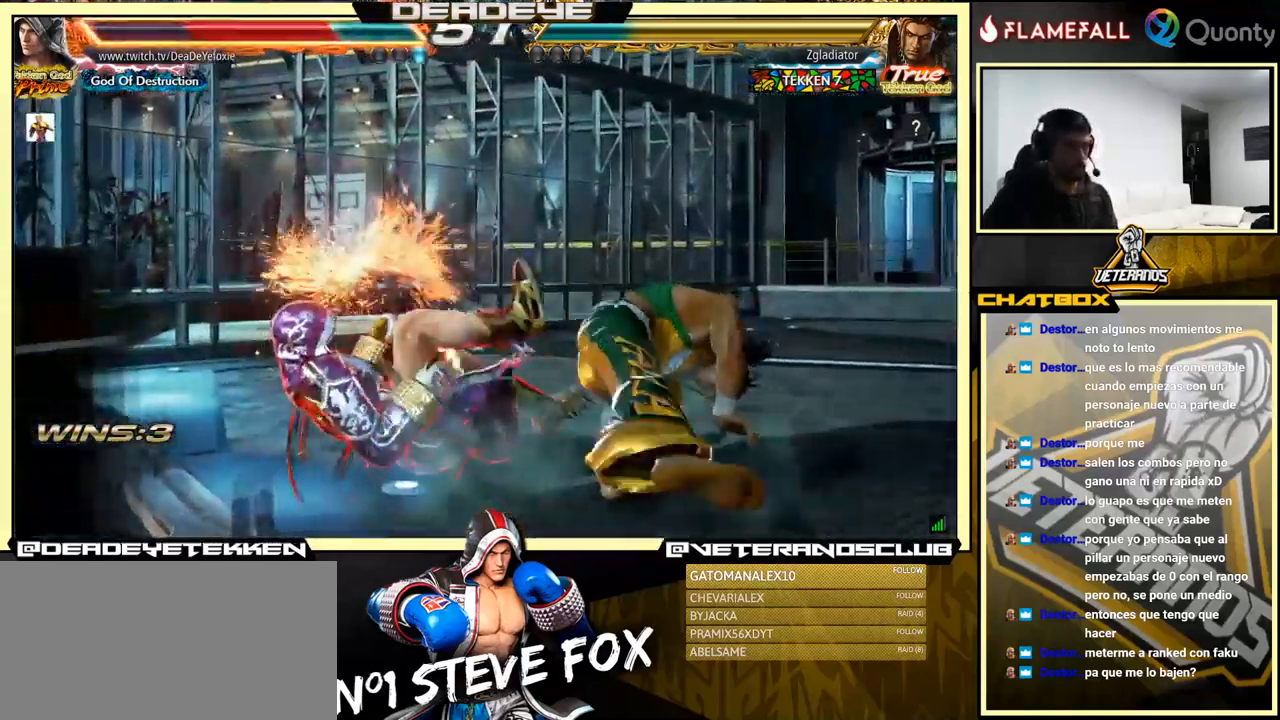
{"buttons": [], "left_stick": "left", "events": [[350, "left_stick", "left"]]}
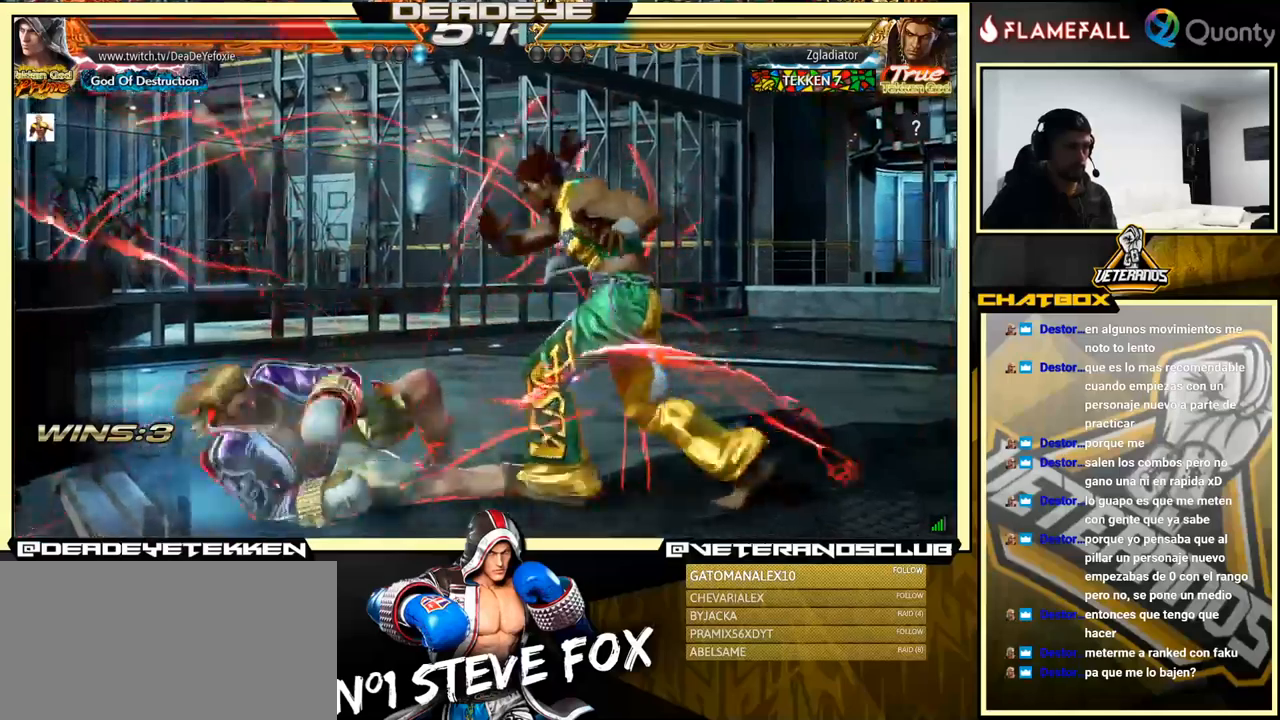
{"buttons": [], "left_stick": "left", "events": [[250, "left_stick", "down-left"], [400, "left_stick", "left"]]}
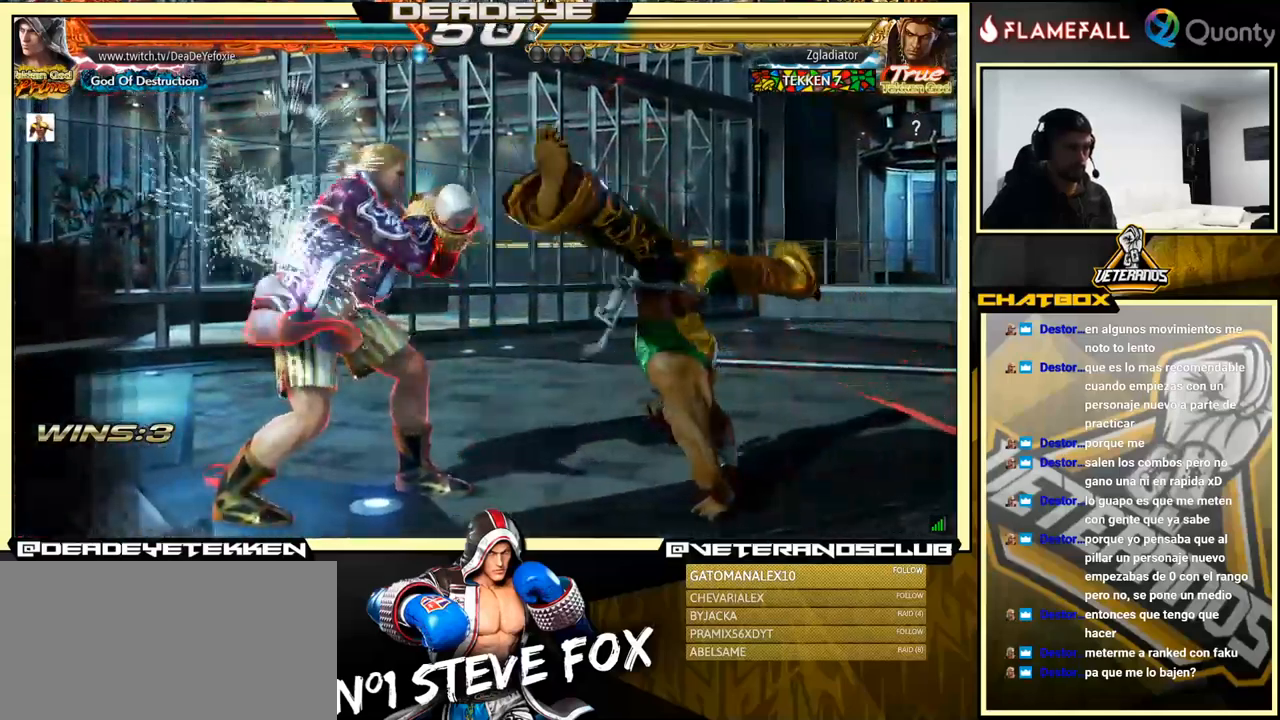
{"buttons": [], "left_stick": "down-left", "events": [[117, "left_stick", "center"], [200, "left_stick", "left"], [434, "left_stick", "down-left"]]}
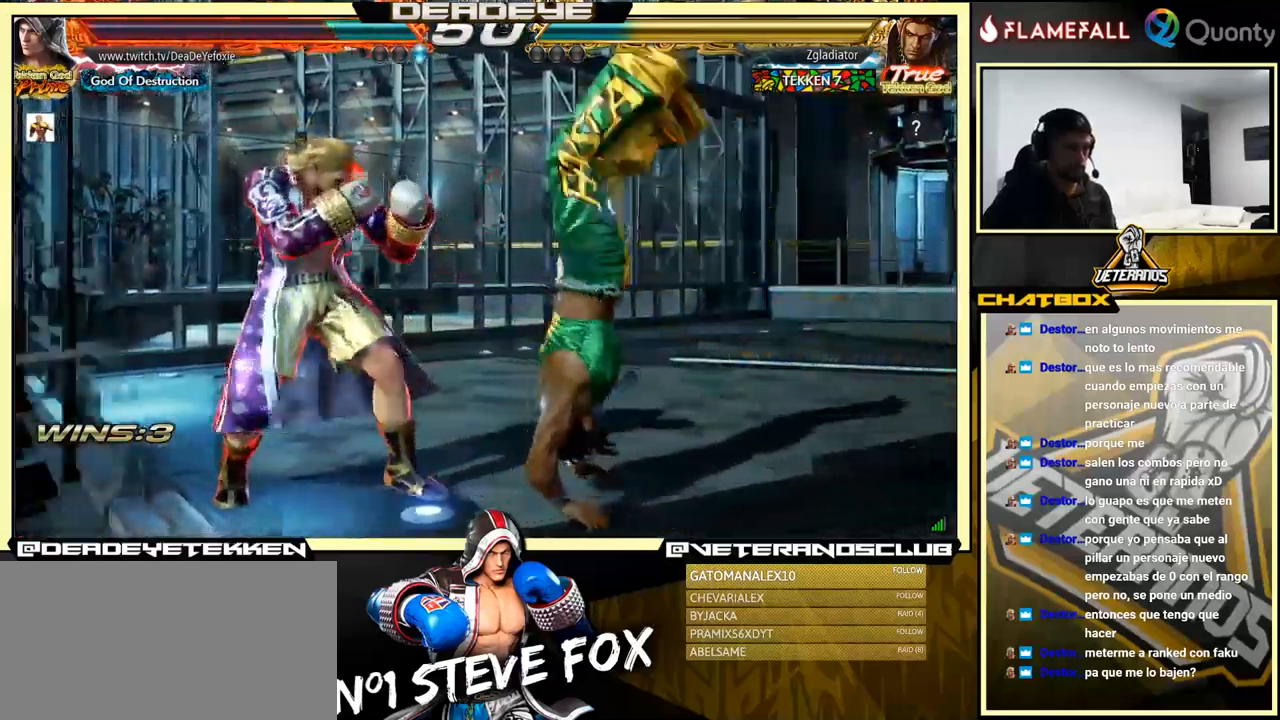
{"buttons": [], "left_stick": "center", "events": [[284, "SQUARE", "down"], [284, "left_stick", "center"], [350, "SQUARE", "up"]]}
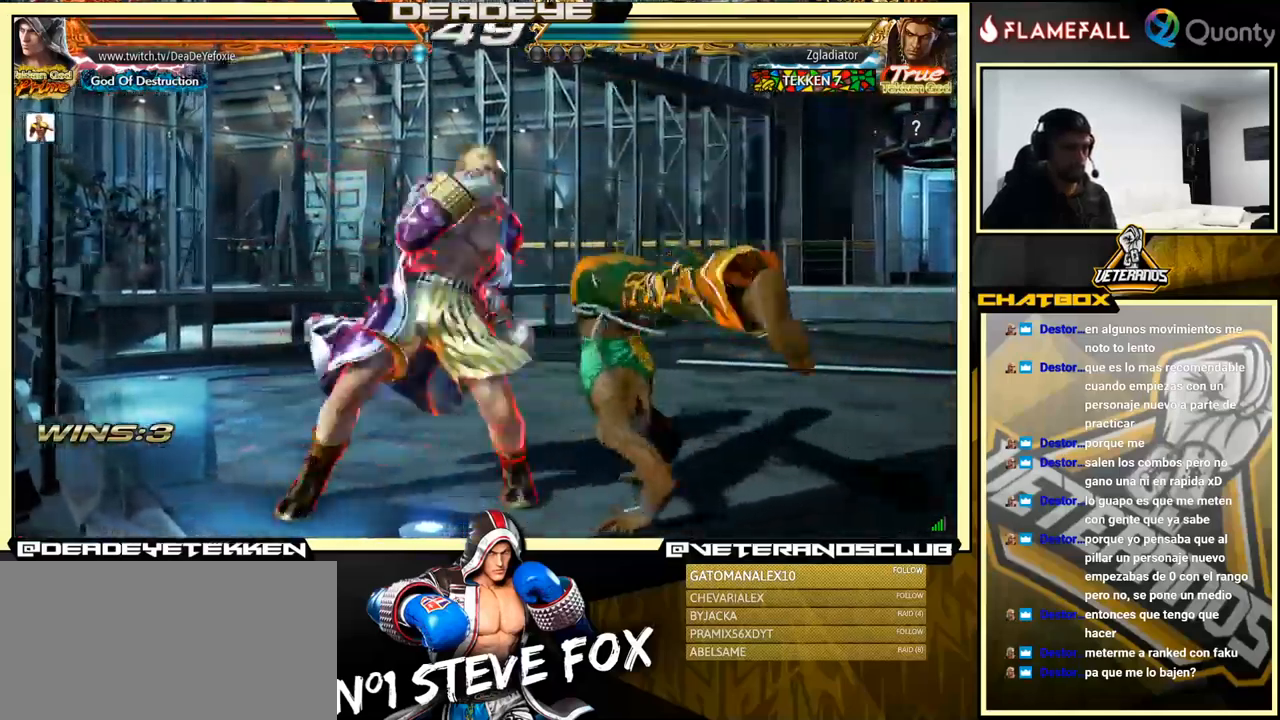
{"buttons": [], "left_stick": "left", "events": [[217, "left_stick", "down-right"], [300, "SQUARE", "down"], [350, "SQUARE", "up"], [400, "TRIANGLE", "down"], [450, "TRIANGLE", "up"], [450, "left_stick", "left"]]}
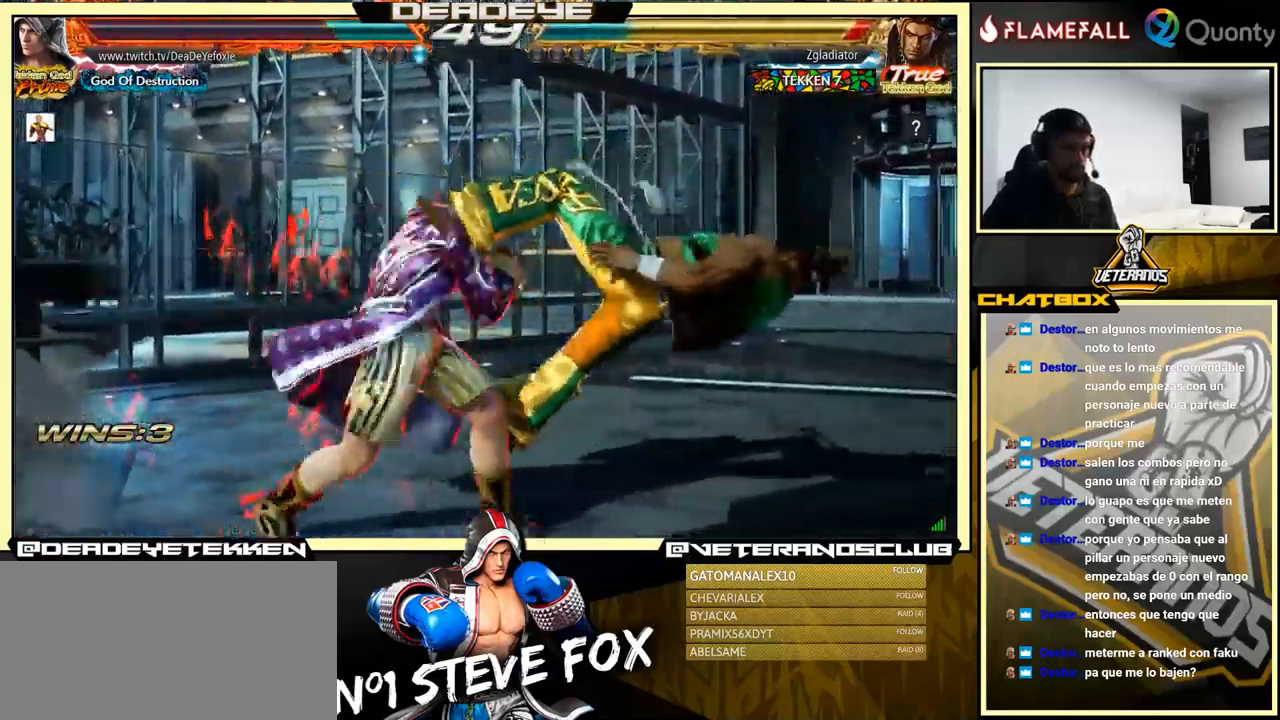
{"buttons": ["SQUARE"], "left_stick": "left", "events": [[134, "SQUARE", "down"], [200, "SQUARE", "up"], [267, "SQUARE", "down"], [334, "SQUARE", "up"], [367, "SQUARE", "down"]]}
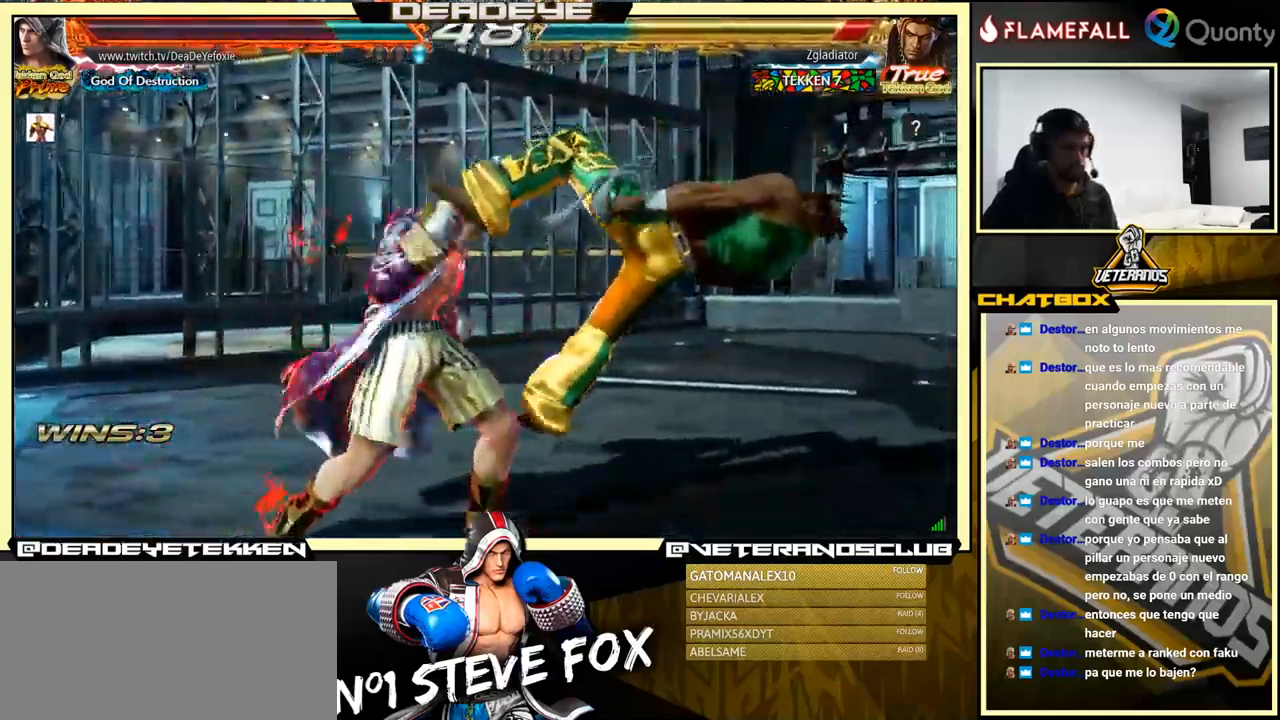
{"buttons": ["SQUARE"], "left_stick": "down", "events": [[50, "SQUARE", "up"], [234, "left_stick", "down"], [267, "SQUARE", "down"], [317, "SQUARE", "up"], [384, "SQUARE", "down"], [450, "SQUARE", "up"], [500, "SQUARE", "down"]]}
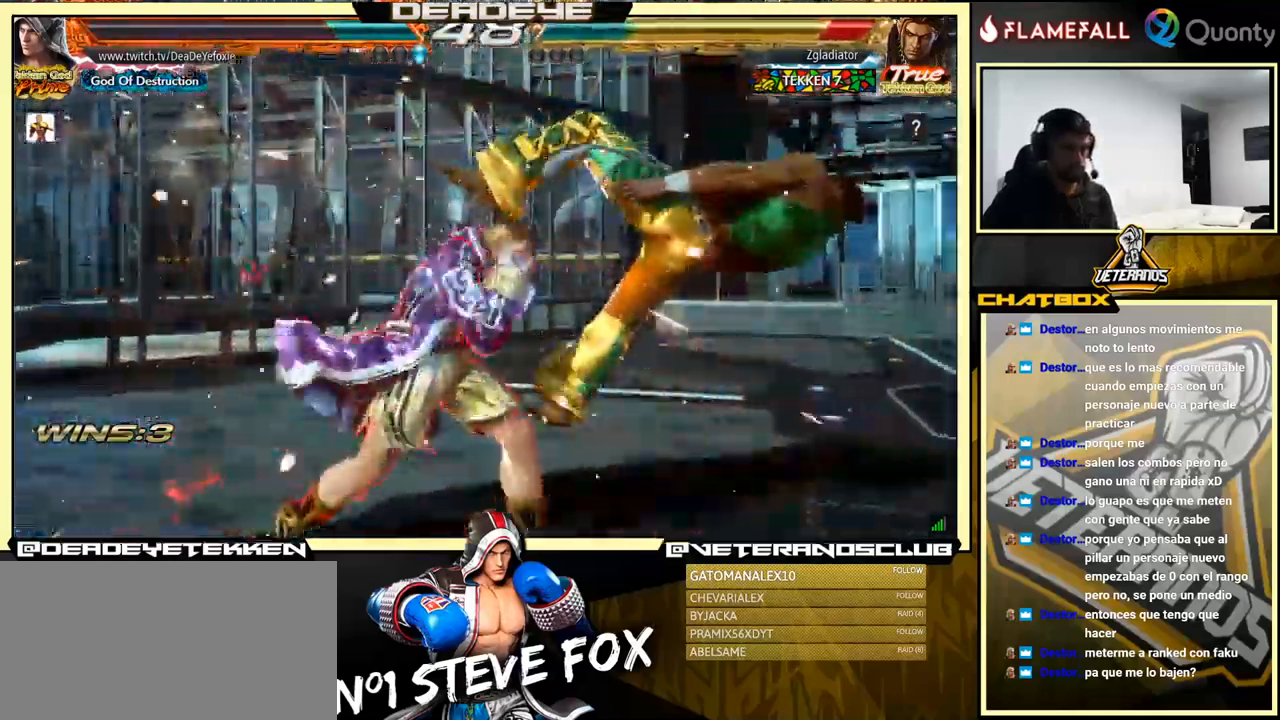
{"buttons": [], "left_stick": "center", "events": [[50, "SQUARE", "up"], [100, "SQUARE", "down"], [134, "SQUARE", "up"], [200, "SQUARE", "down"], [317, "left_stick", "center"], [400, "SQUARE", "up"]]}
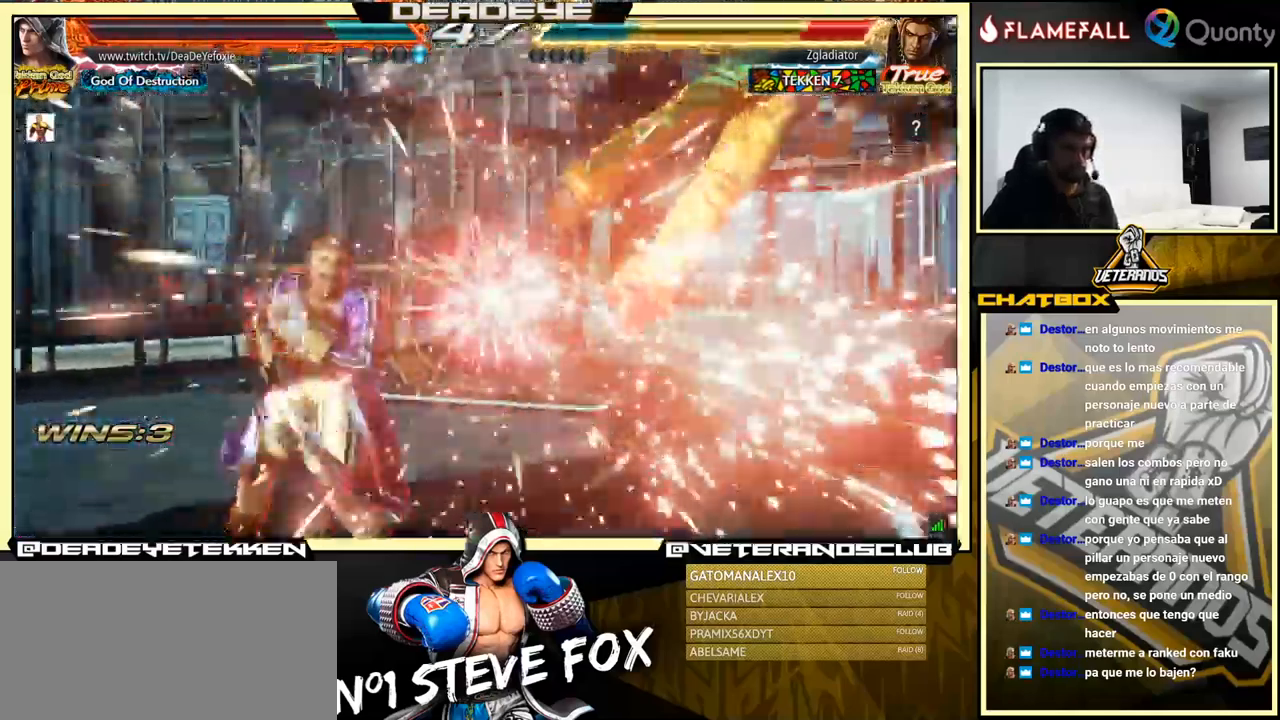
{"buttons": [], "left_stick": "center", "events": [[84, "left_stick", "right"], [150, "left_stick", "center"], [217, "left_stick", "right"], [500, "left_stick", "center"]]}
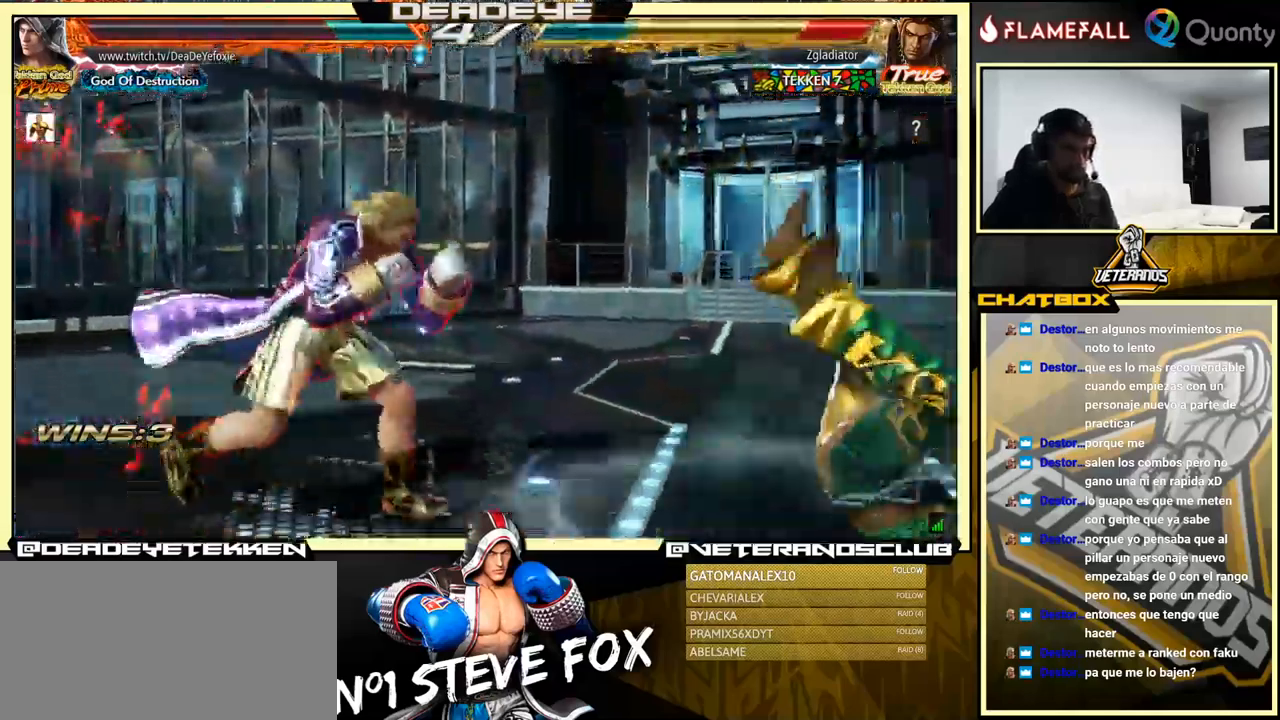
{"buttons": [], "left_stick": "left", "events": [[17, "left_stick", "left"], [67, "R2", "down"], [150, "R2", "up"], [250, "SQUARE", "down"], [317, "SQUARE", "up"]]}
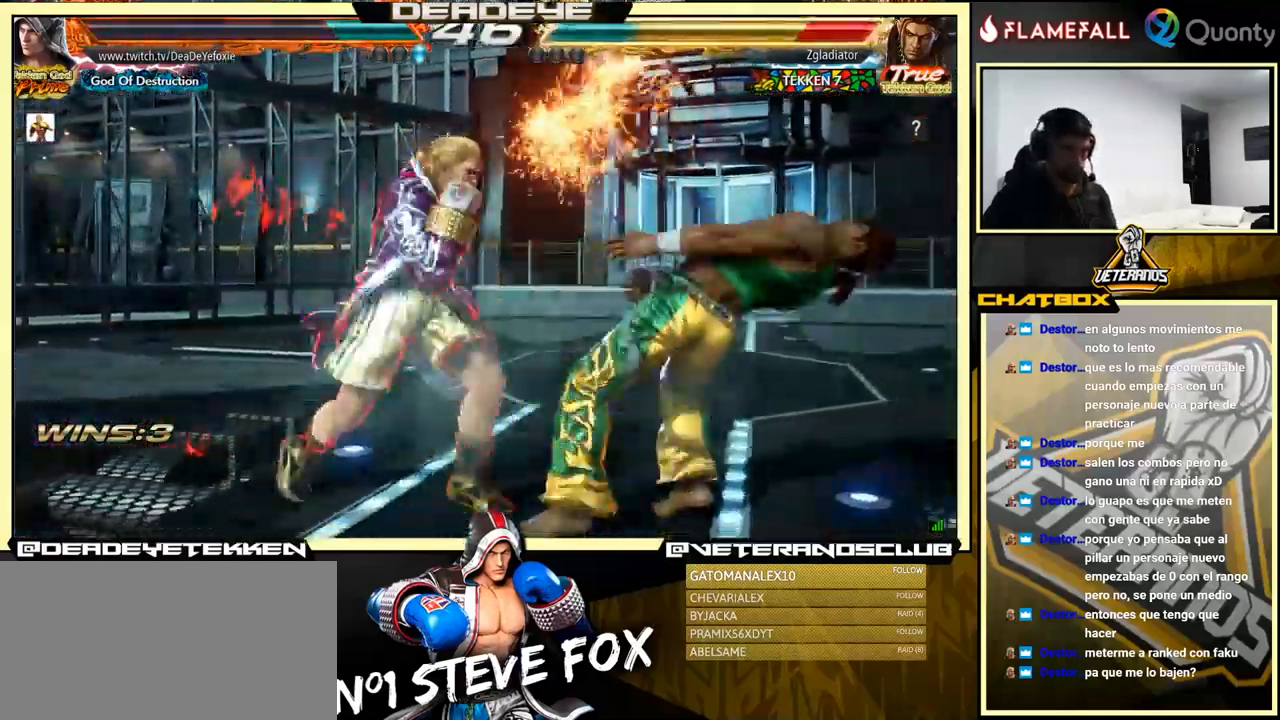
{"buttons": ["TRIANGLE"], "left_stick": "down", "events": [[184, "left_stick", "center"], [217, "CIRCLE", "down"], [217, "CROSS", "down"], [250, "left_stick", "down"], [267, "CROSS", "up"], [284, "CIRCLE", "up"], [400, "TRIANGLE", "down"], [466, "TRIANGLE", "up"], [500, "TRIANGLE", "down"]]}
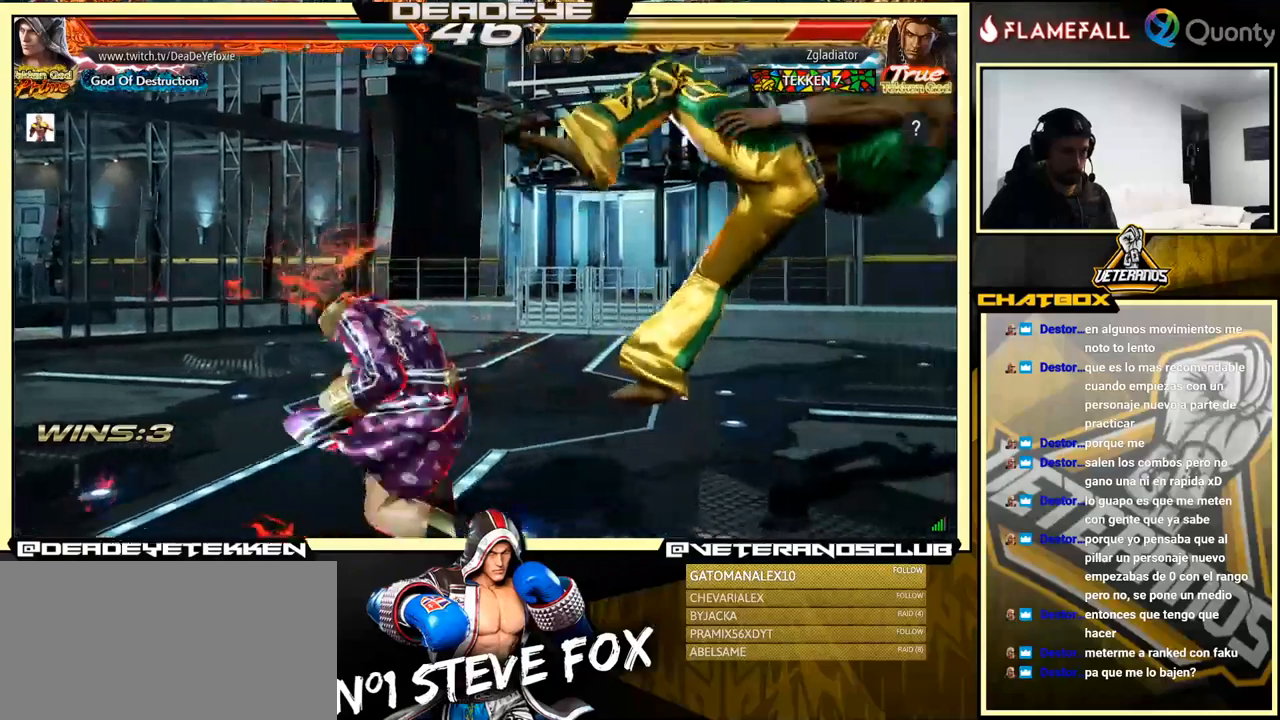
{"buttons": [], "left_stick": "center", "events": [[316, "TRIANGLE", "up"], [450, "left_stick", "center"]]}